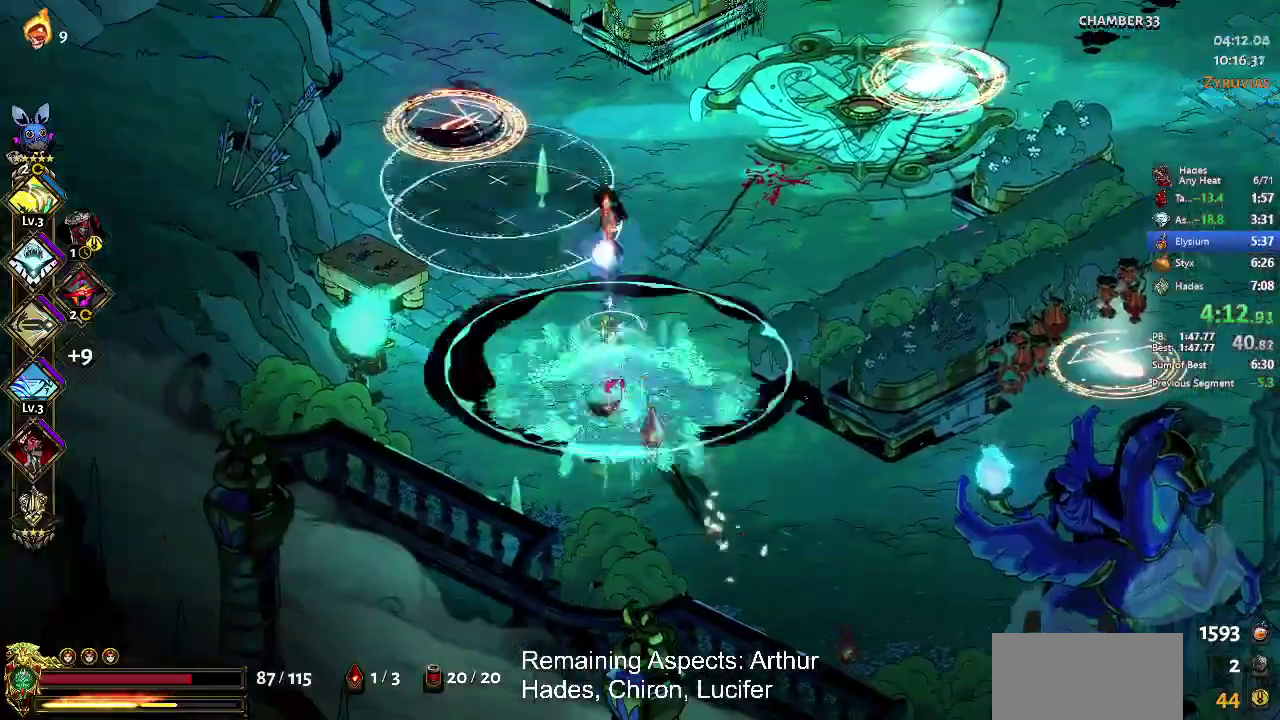
Gameplay with a controller (Xbox layout); each line is a JSON object with the inputs held at the frame after it. "events" lists button and stick changes between this image and that frame as [ms after this image, input, new state], when the widget could be followed in between. Not read: L2 L3 R2 R3 right_stick.
{"buttons": [], "left_stick": "up-left", "events": [[267, "B", "down"], [267, "Y", "up"], [433, "B", "up"], [500, "left_stick", "up-left"]]}
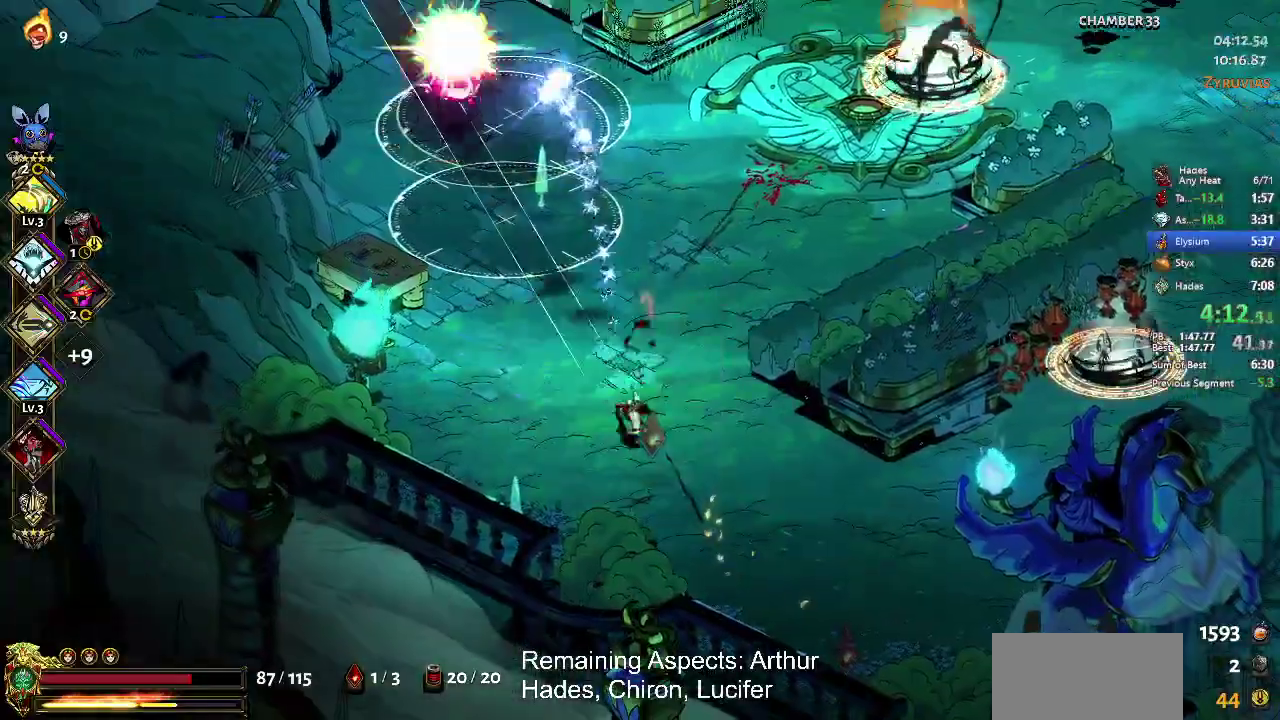
{"buttons": ["A", "X"], "left_stick": "up-left", "events": [[33, "A", "down"], [67, "X", "down"], [233, "A", "up"], [467, "A", "down"]]}
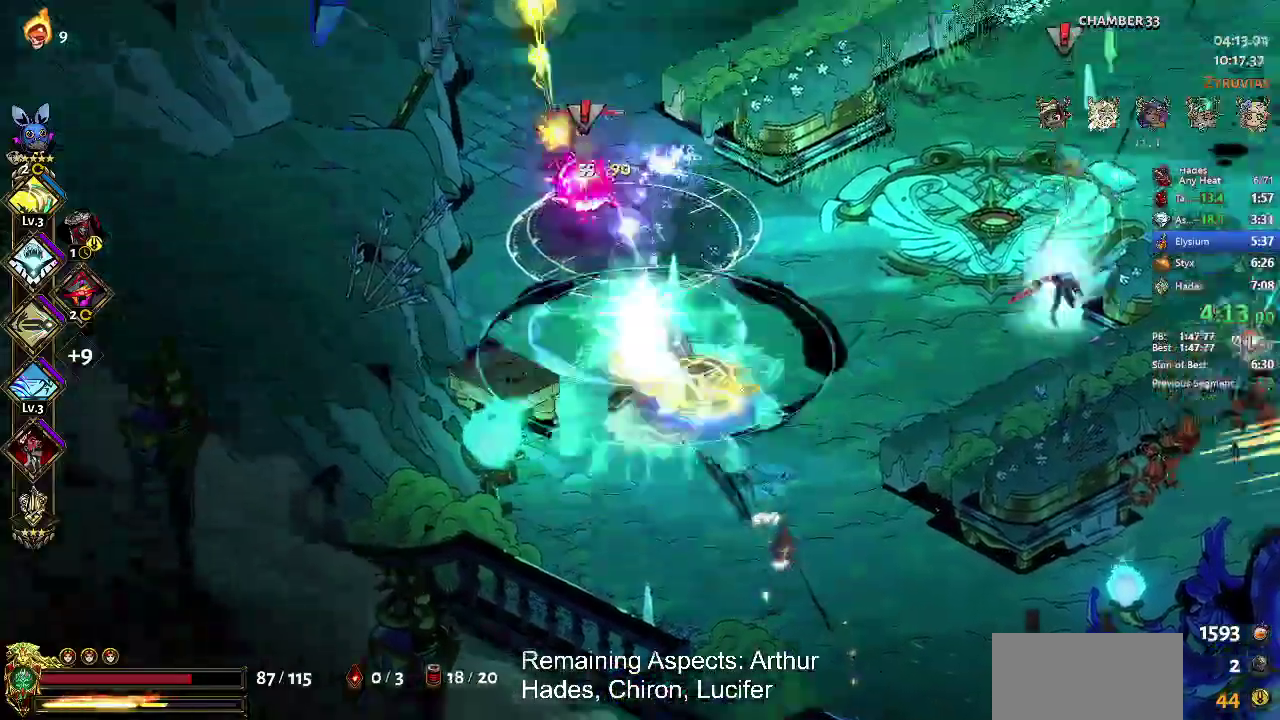
{"buttons": ["X"], "left_stick": "right", "events": [[33, "left_stick", "up"], [100, "A", "up"], [133, "left_stick", "up-right"], [200, "left_stick", "right"], [400, "left_stick", "center"], [467, "left_stick", "right"]]}
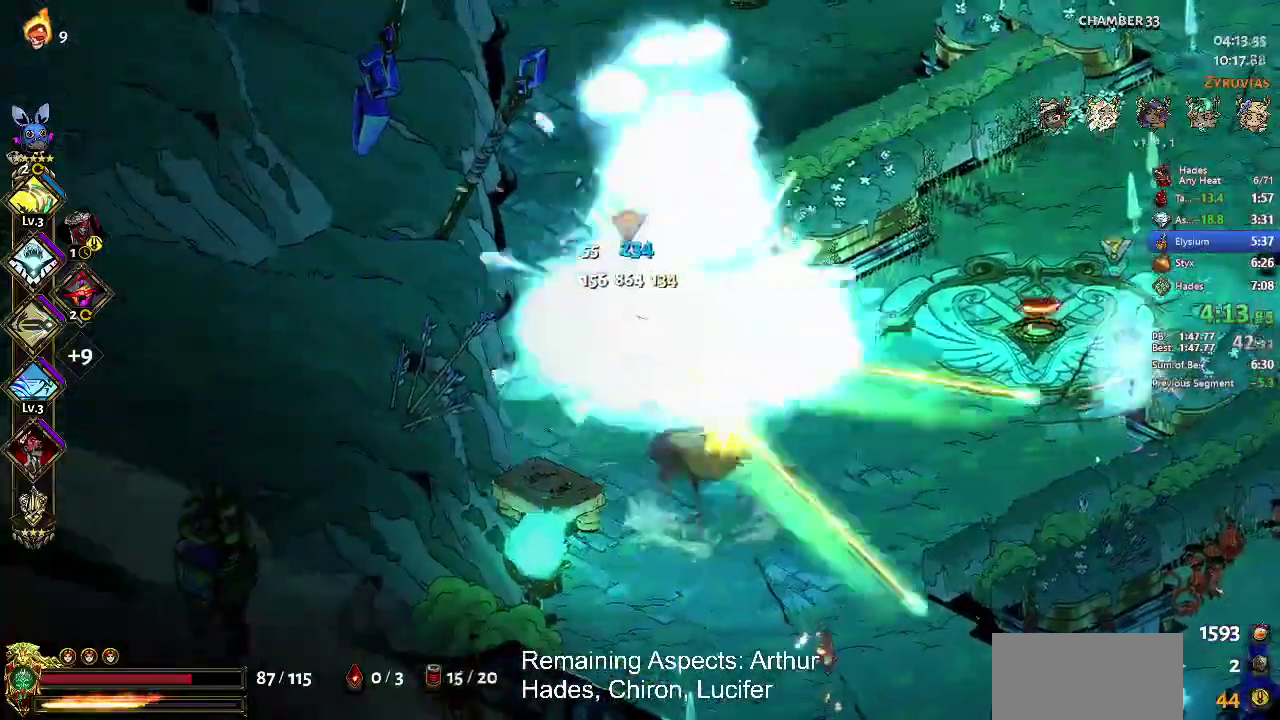
{"buttons": ["X"], "left_stick": "right", "events": [[67, "A", "down"], [200, "A", "up"], [267, "A", "down"], [467, "A", "up"]]}
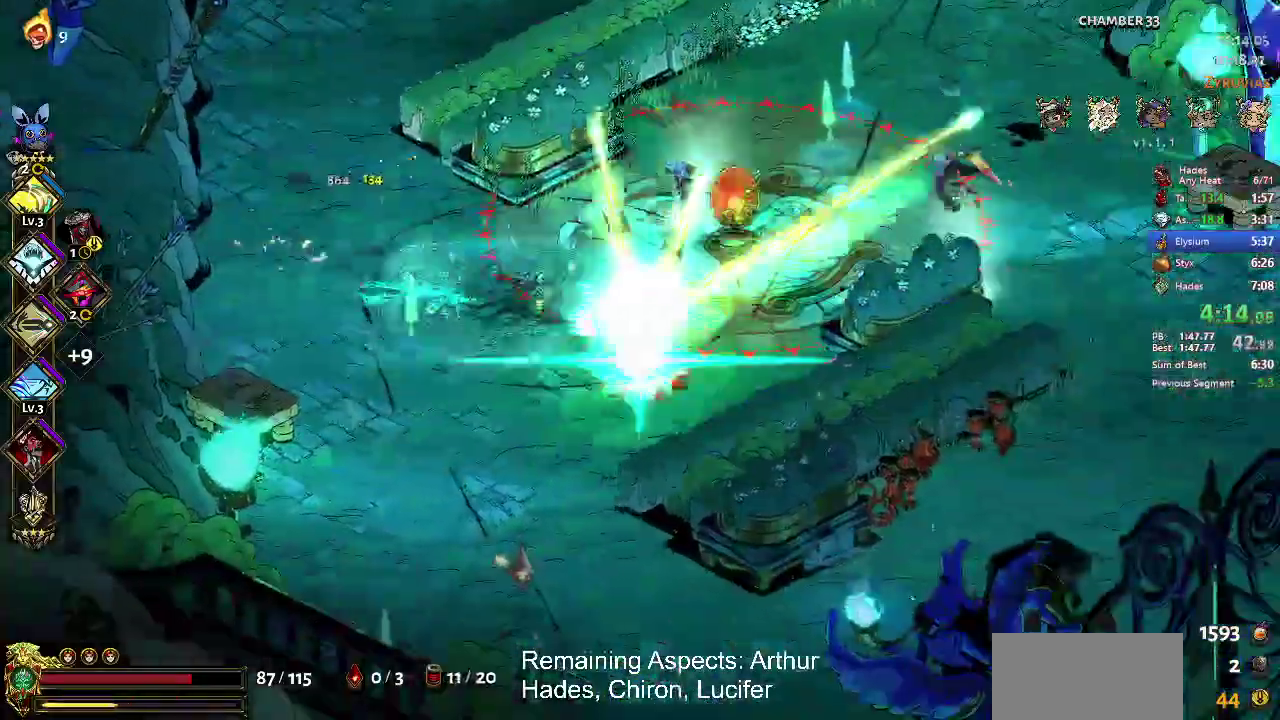
{"buttons": ["A", "X"], "left_stick": "up-right", "events": [[100, "left_stick", "up-right"], [167, "left_stick", "center"], [333, "left_stick", "up-right"], [400, "A", "down"]]}
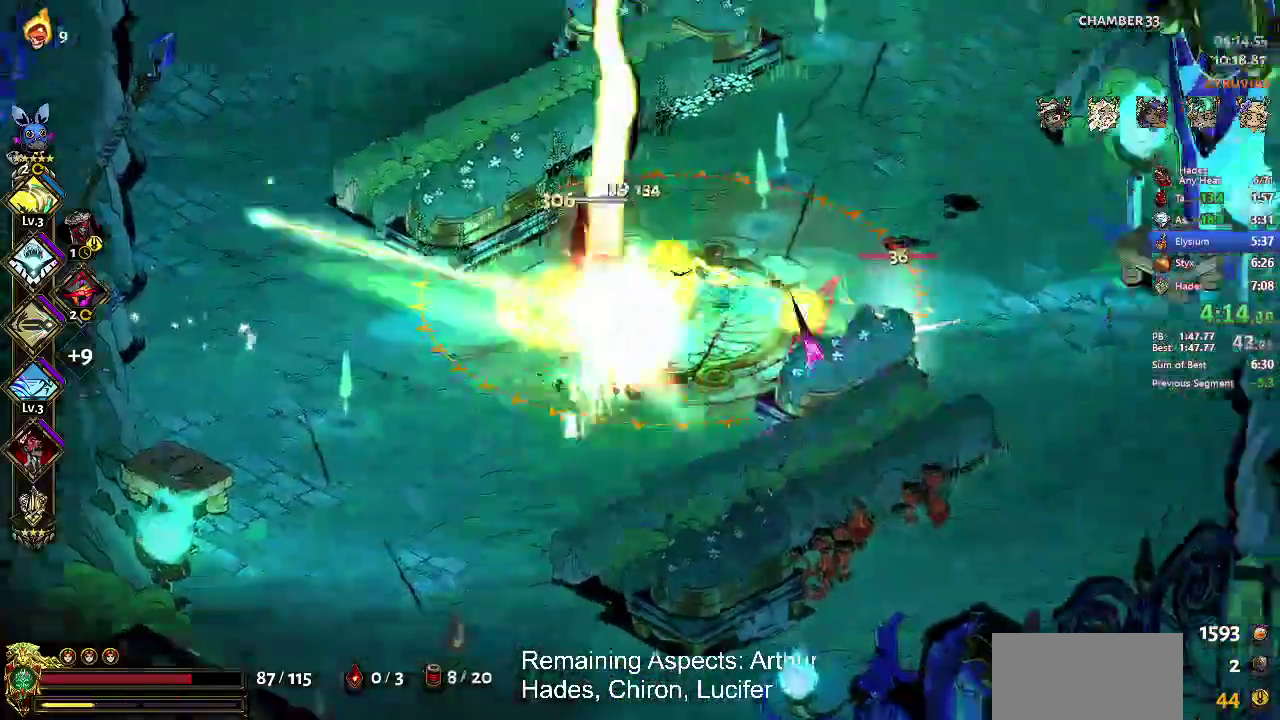
{"buttons": ["Y"], "left_stick": "right", "events": [[200, "A", "up"], [333, "A", "down"], [333, "left_stick", "right"], [400, "A", "up"], [400, "X", "up"], [500, "Y", "down"]]}
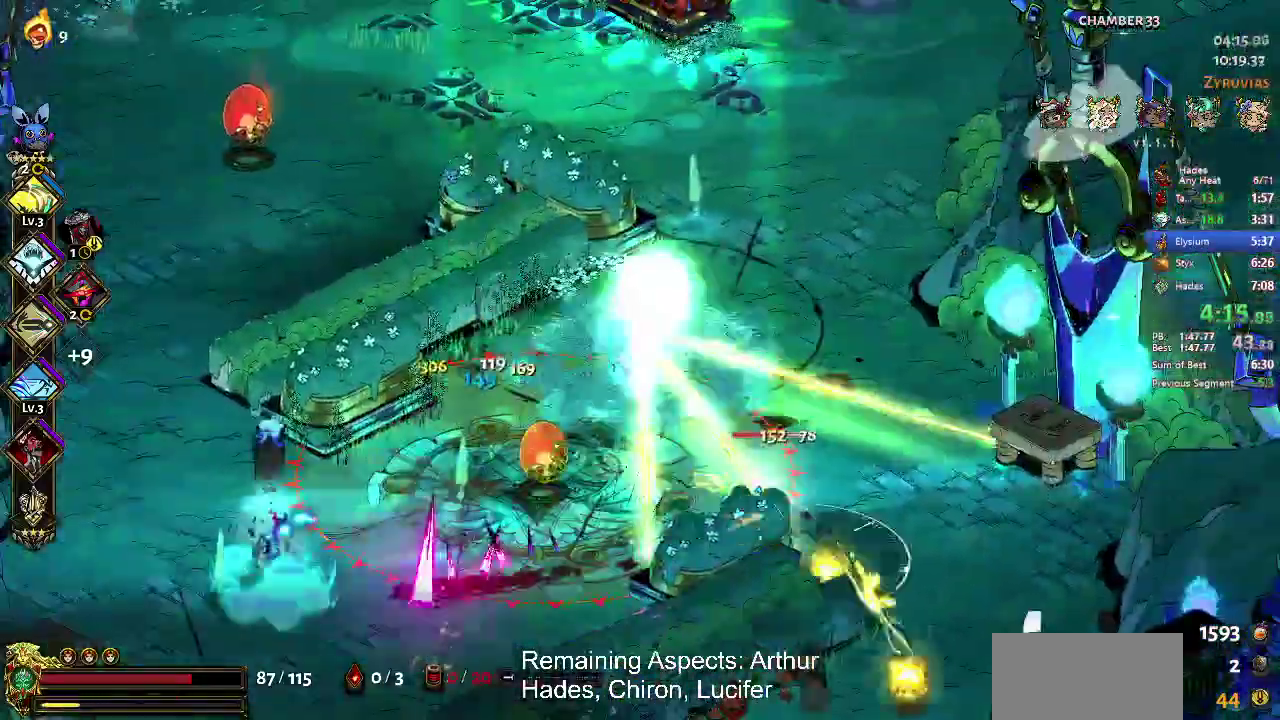
{"buttons": ["A", "B", "X"], "left_stick": "right", "events": [[67, "left_stick", "down-right"], [100, "Y", "up"], [133, "left_stick", "center"], [167, "B", "down"], [433, "A", "down"], [433, "X", "down"], [433, "left_stick", "down-right"], [500, "left_stick", "right"]]}
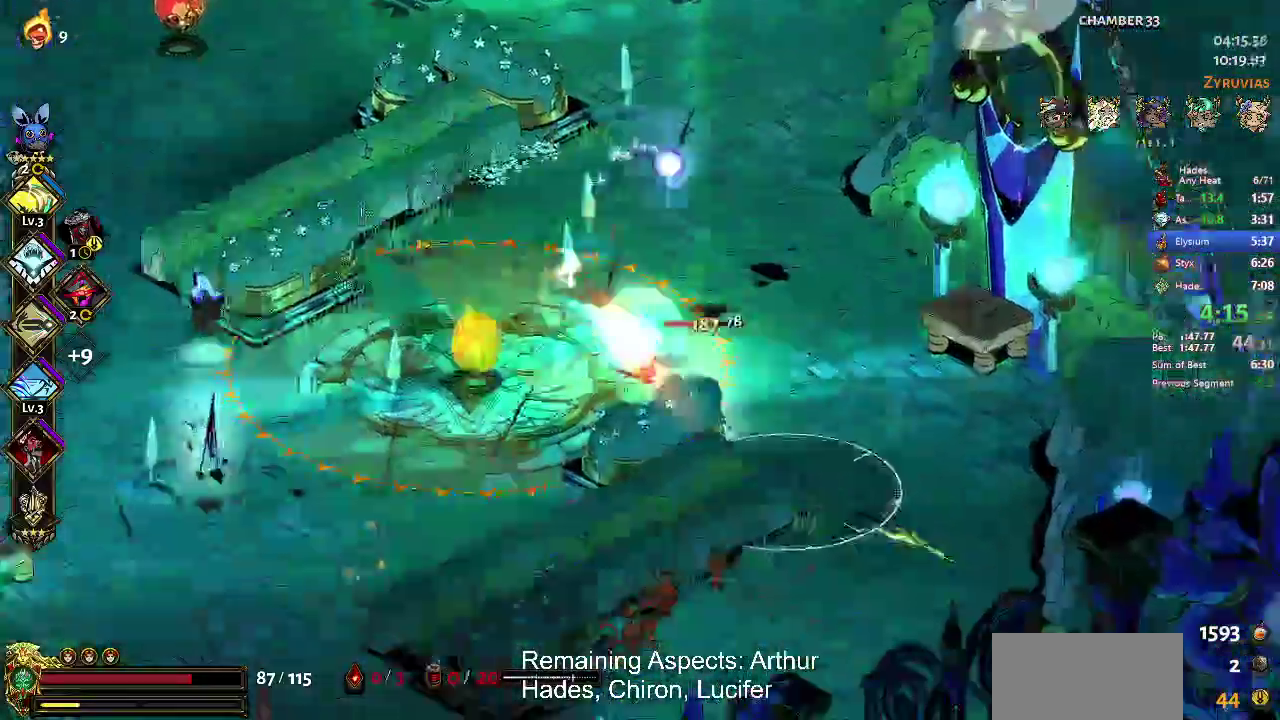
{"buttons": ["X"], "left_stick": "center", "events": [[33, "B", "up"], [67, "A", "up"], [400, "left_stick", "center"]]}
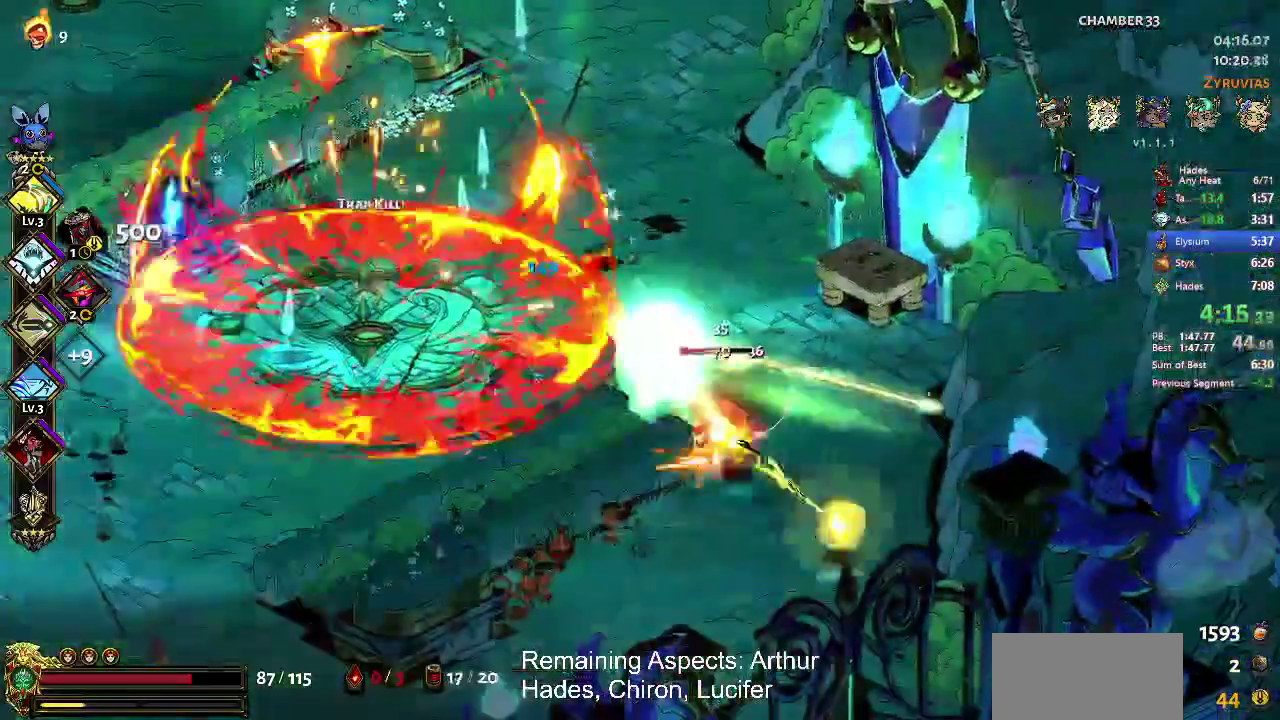
{"buttons": ["X"], "left_stick": "center", "events": []}
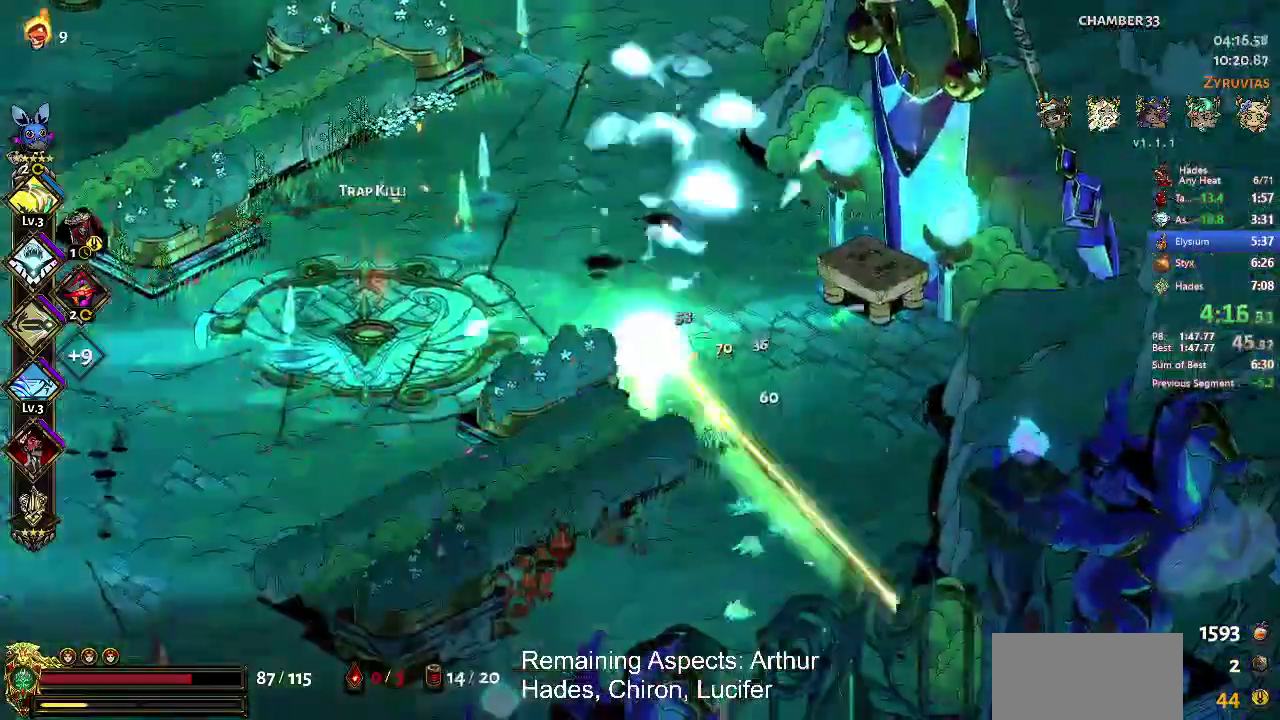
{"buttons": ["A", "X"], "left_stick": "down", "events": [[167, "A", "down"], [167, "left_stick", "down"], [267, "A", "up"], [400, "A", "down"]]}
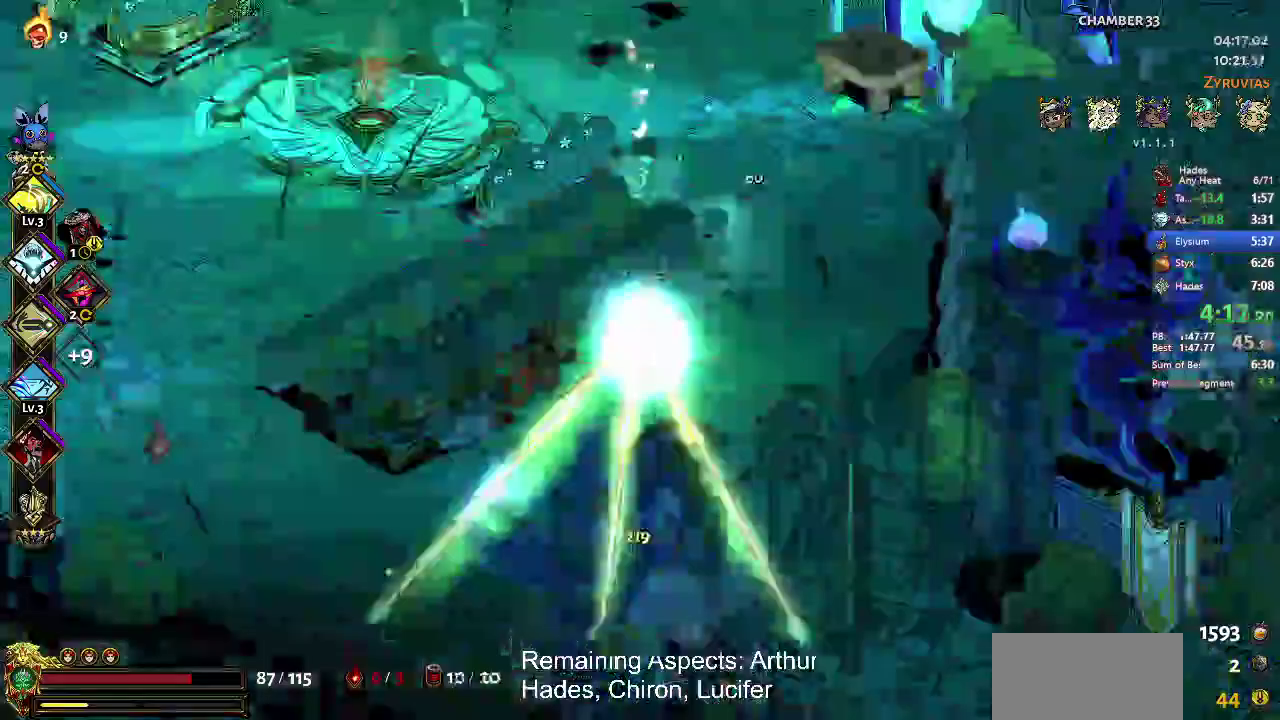
{"buttons": ["X"], "left_stick": "center", "events": [[67, "A", "up"], [167, "A", "down"], [300, "A", "up"], [433, "left_stick", "center"]]}
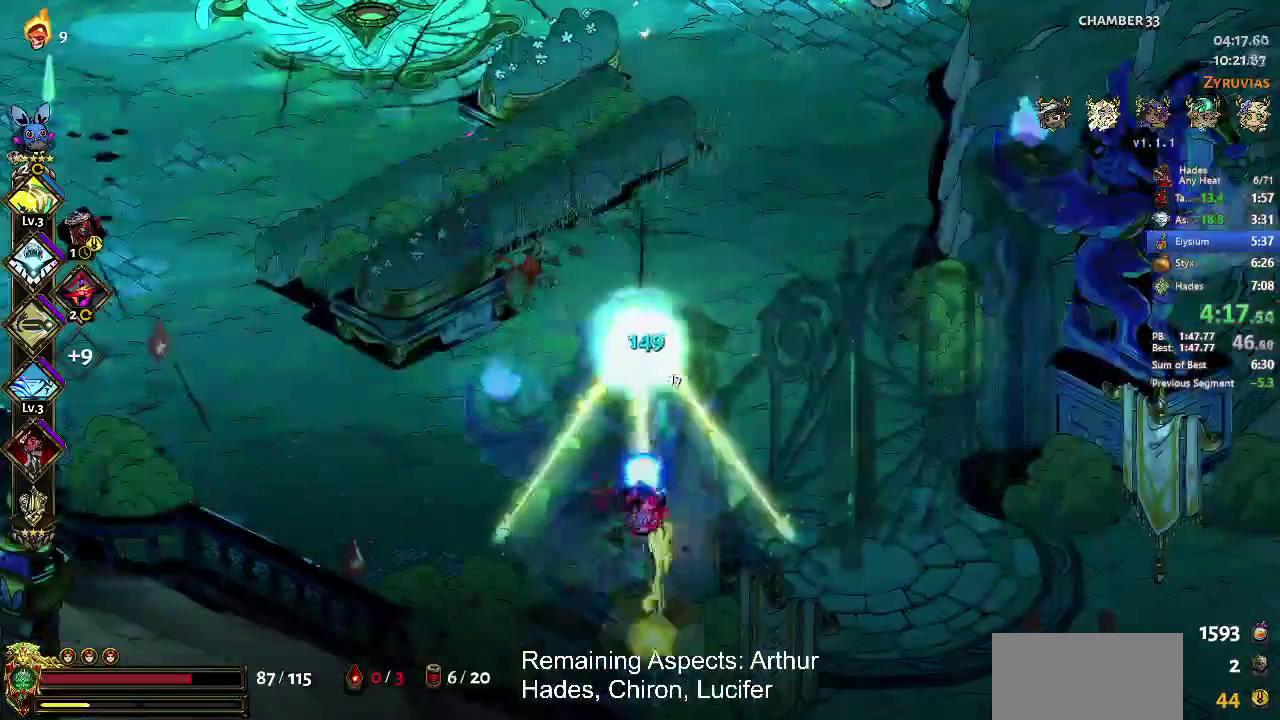
{"buttons": [], "left_stick": "up", "events": [[133, "X", "up"], [200, "left_stick", "up-right"], [467, "left_stick", "up"]]}
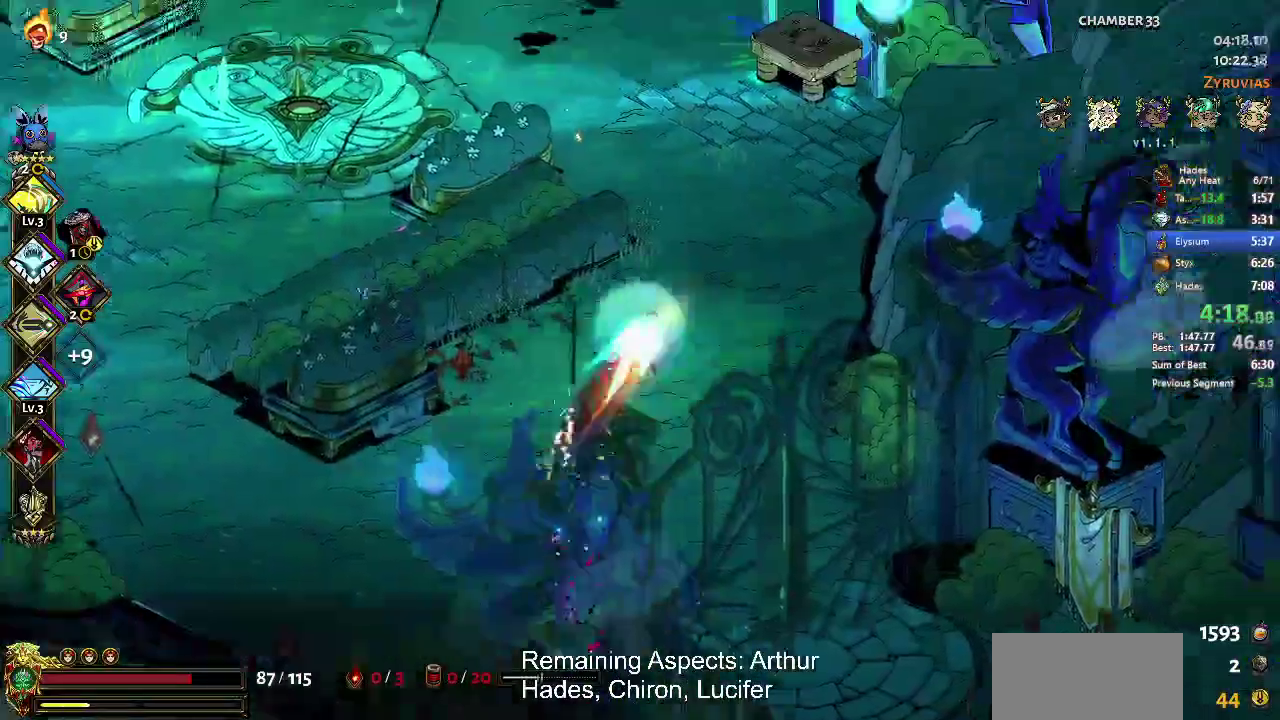
{"buttons": [], "left_stick": "up-left", "events": [[33, "A", "down"], [133, "A", "up"], [367, "left_stick", "up-left"]]}
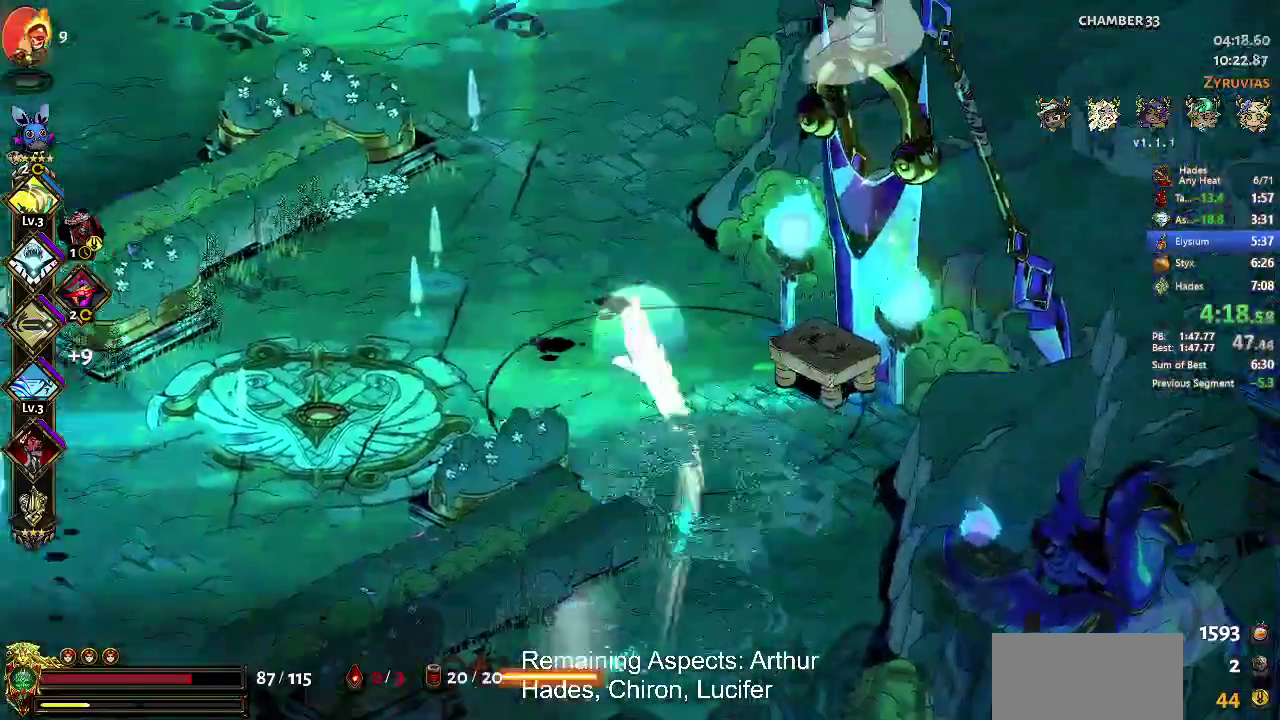
{"buttons": ["A"], "left_stick": "down-right", "events": [[367, "left_stick", "down"], [433, "A", "down"], [433, "left_stick", "down-right"]]}
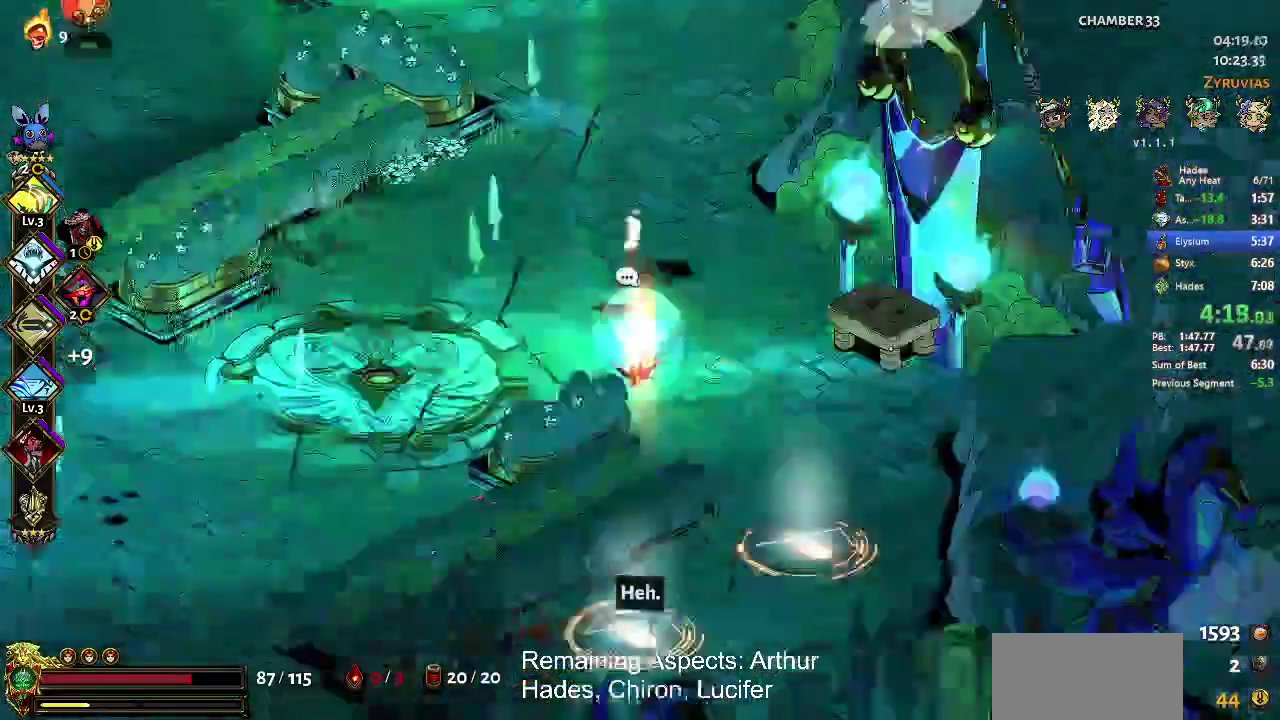
{"buttons": [], "left_stick": "down-right", "events": [[67, "A", "up"], [133, "Y", "down"], [333, "Y", "up"]]}
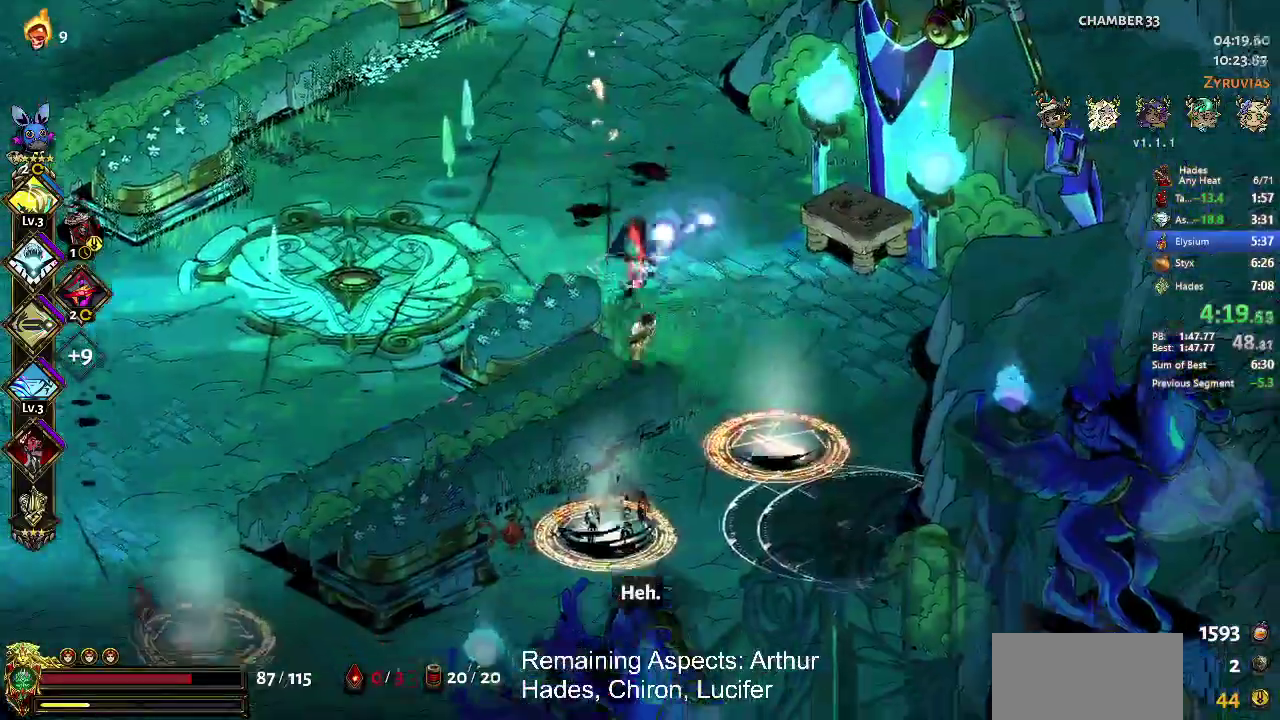
{"buttons": ["A", "X"], "left_stick": "right", "events": [[33, "B", "down"], [133, "B", "up"], [267, "A", "down"], [267, "X", "down"], [467, "left_stick", "right"]]}
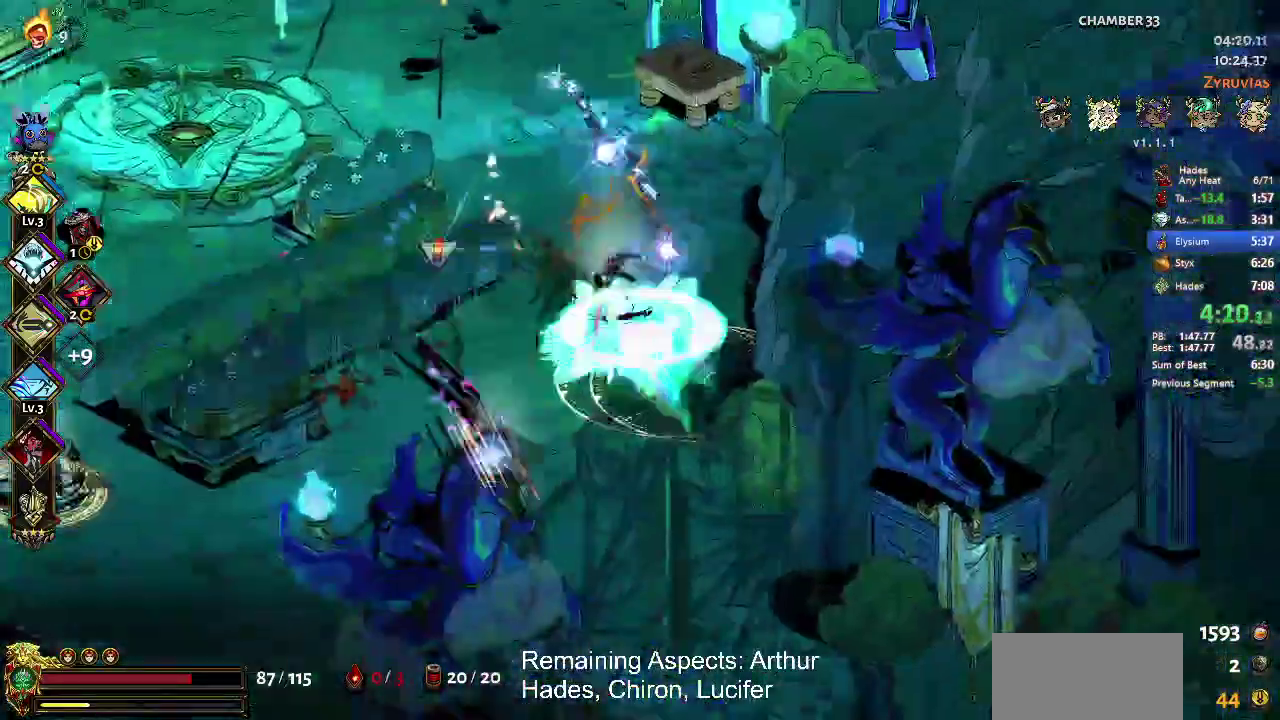
{"buttons": ["X"], "left_stick": "down-left", "events": [[167, "A", "up"], [333, "left_stick", "down-left"]]}
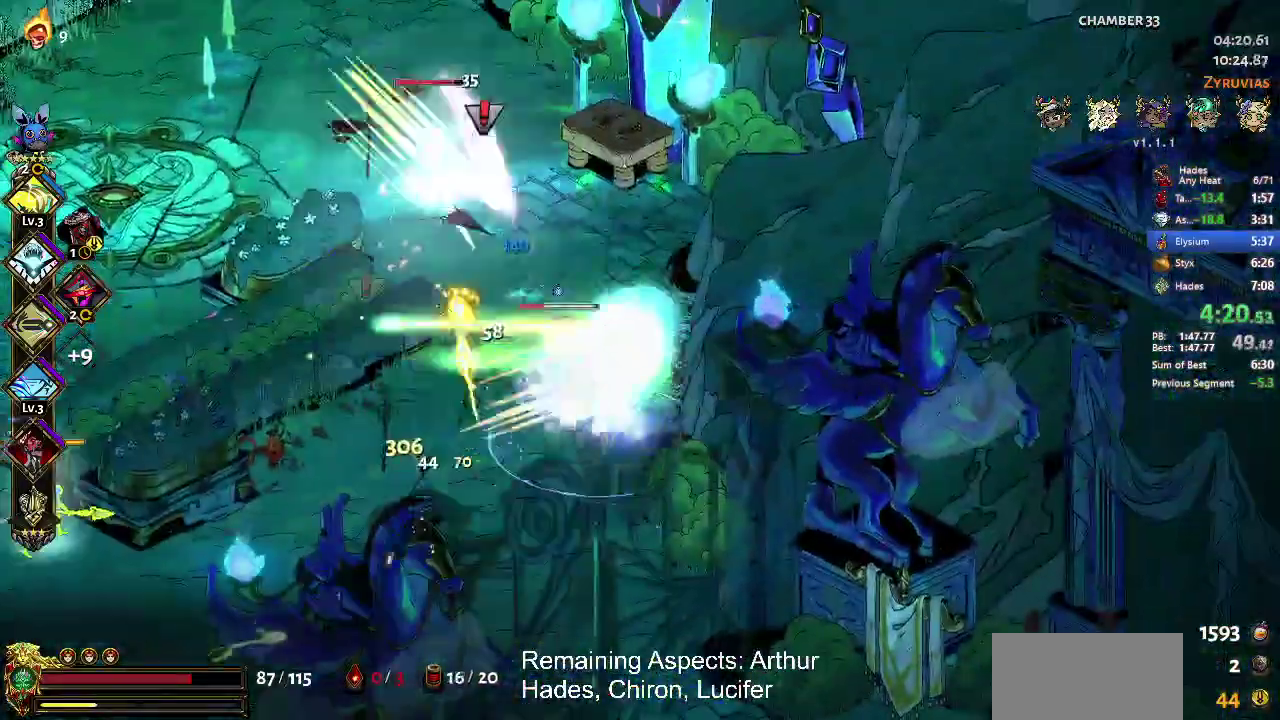
{"buttons": ["X"], "left_stick": "down-left", "events": [[67, "left_stick", "center"], [133, "A", "down"], [133, "left_stick", "down-left"], [267, "A", "up"], [333, "A", "down"], [467, "A", "up"]]}
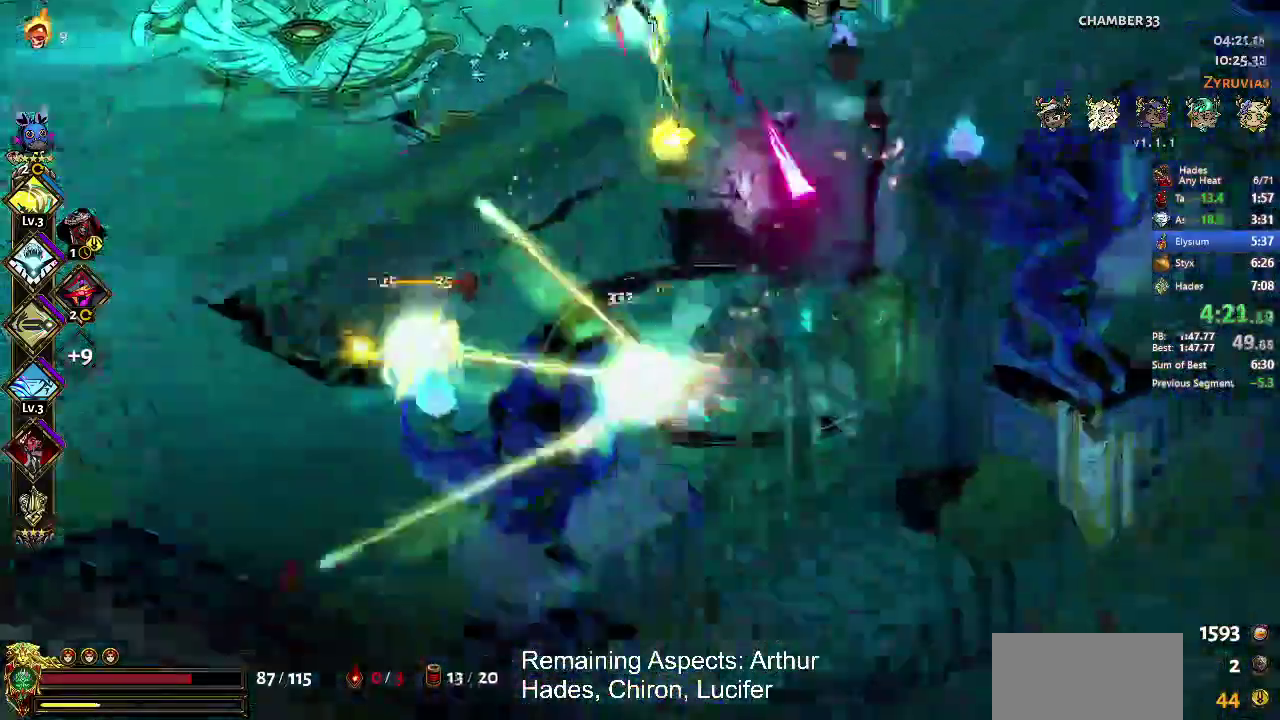
{"buttons": ["A", "X"], "left_stick": "left", "events": [[67, "A", "down"], [233, "A", "up"], [300, "left_stick", "center"], [433, "left_stick", "left"], [467, "A", "down"]]}
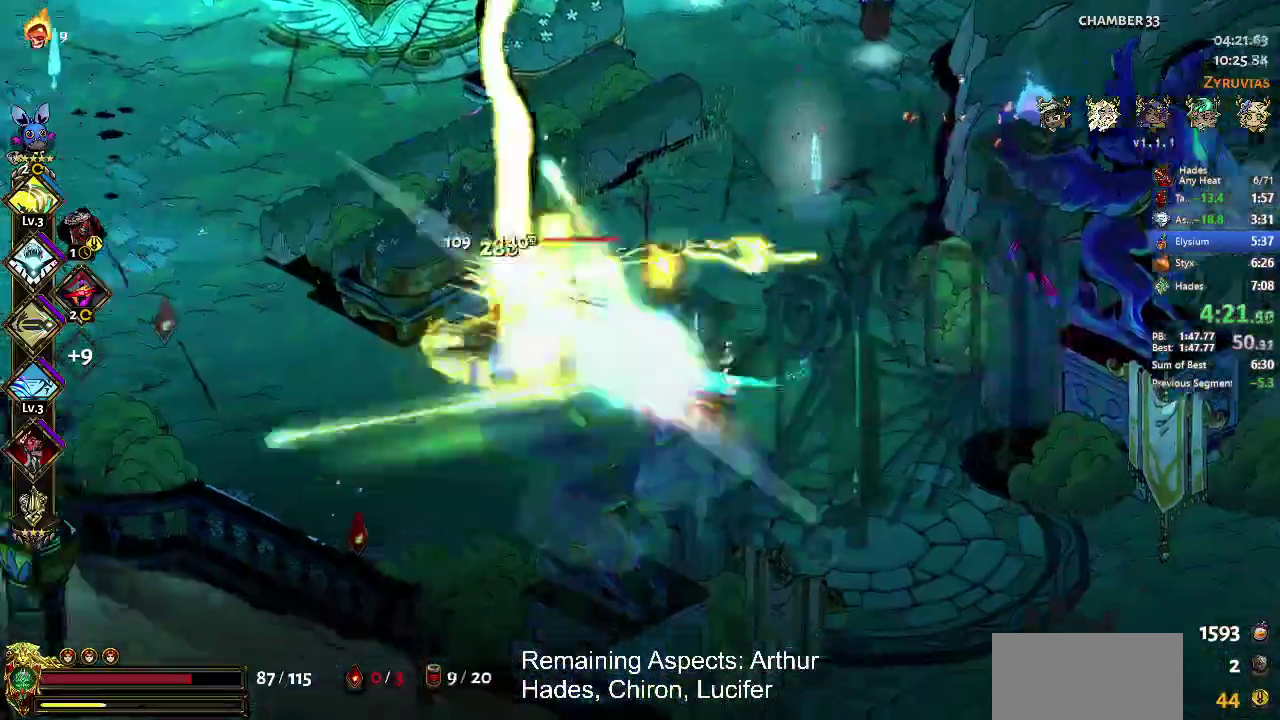
{"buttons": [], "left_stick": "up-right", "events": [[33, "A", "up"], [200, "A", "down"], [233, "left_stick", "up-right"], [333, "A", "up"], [333, "X", "up"], [367, "left_stick", "right"], [500, "left_stick", "up-right"]]}
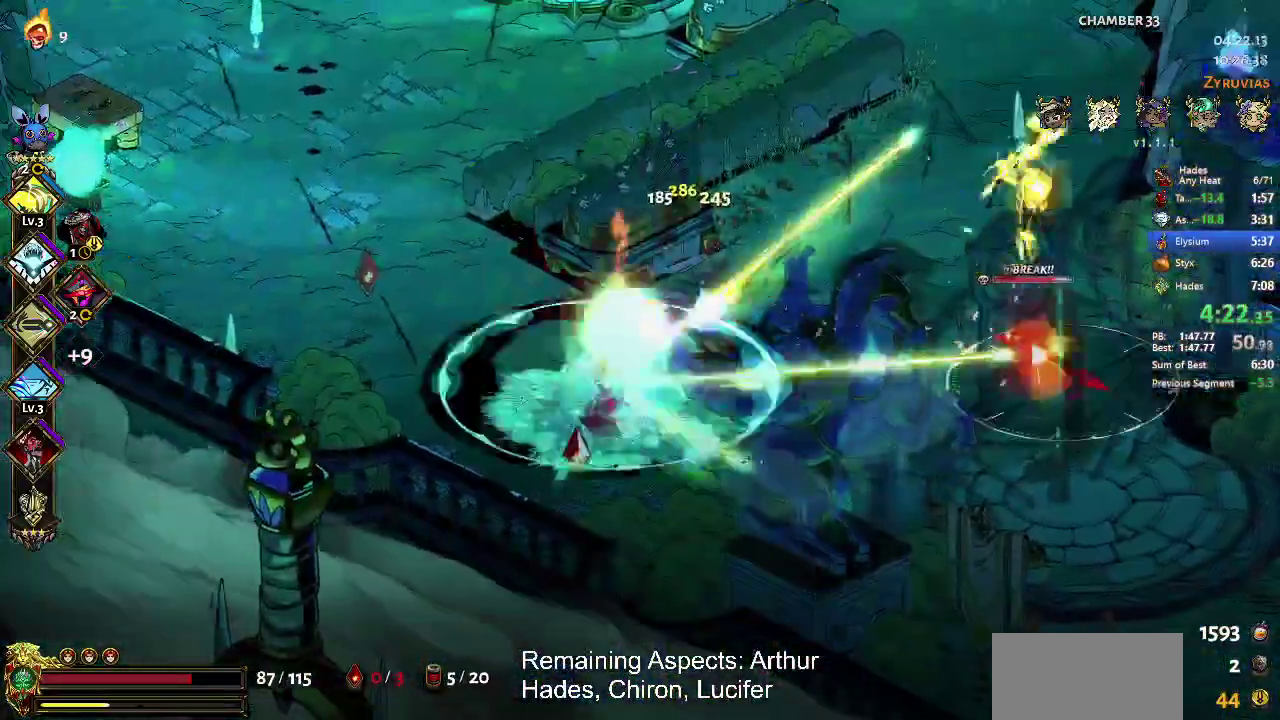
{"buttons": ["A", "X"], "left_stick": "right", "events": [[67, "Y", "down"], [133, "Y", "up"], [233, "B", "down"], [233, "left_stick", "up"], [333, "B", "up"], [333, "left_stick", "up-right"], [400, "A", "down"], [400, "X", "down"], [467, "left_stick", "right"]]}
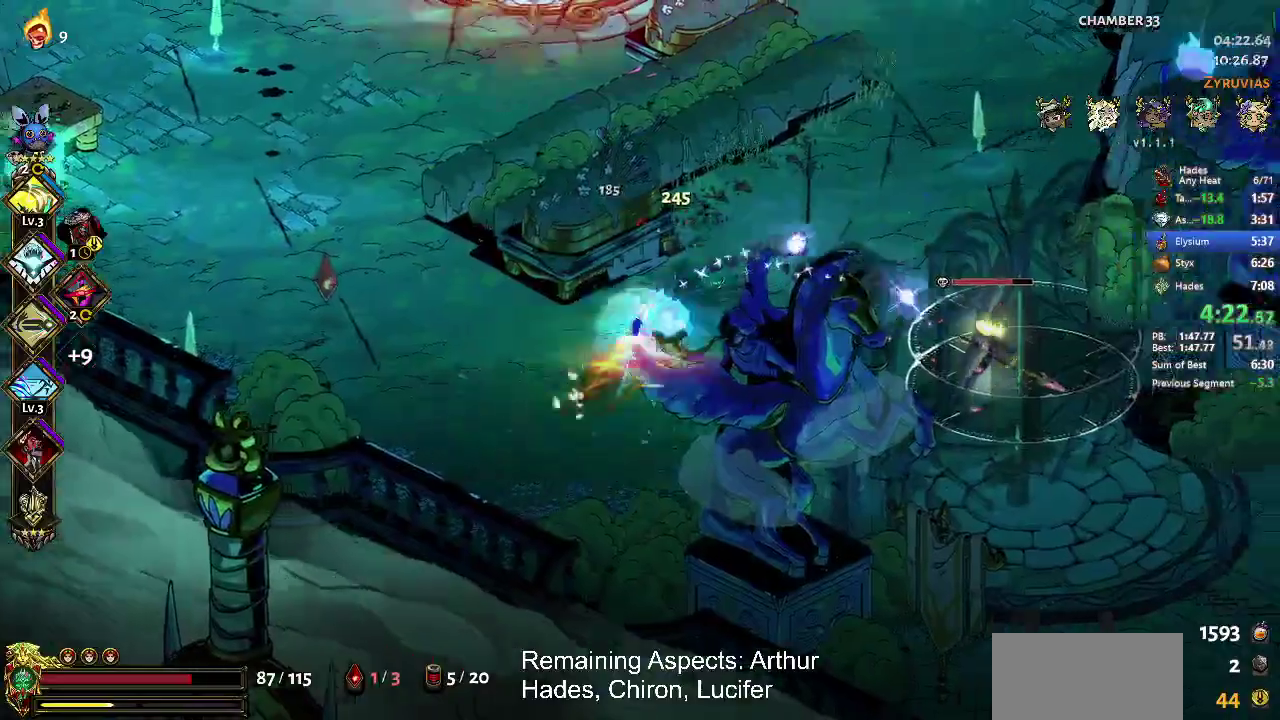
{"buttons": ["X"], "left_stick": "up-right", "events": [[33, "A", "up"], [167, "A", "down"], [300, "A", "up"], [300, "left_stick", "up-right"]]}
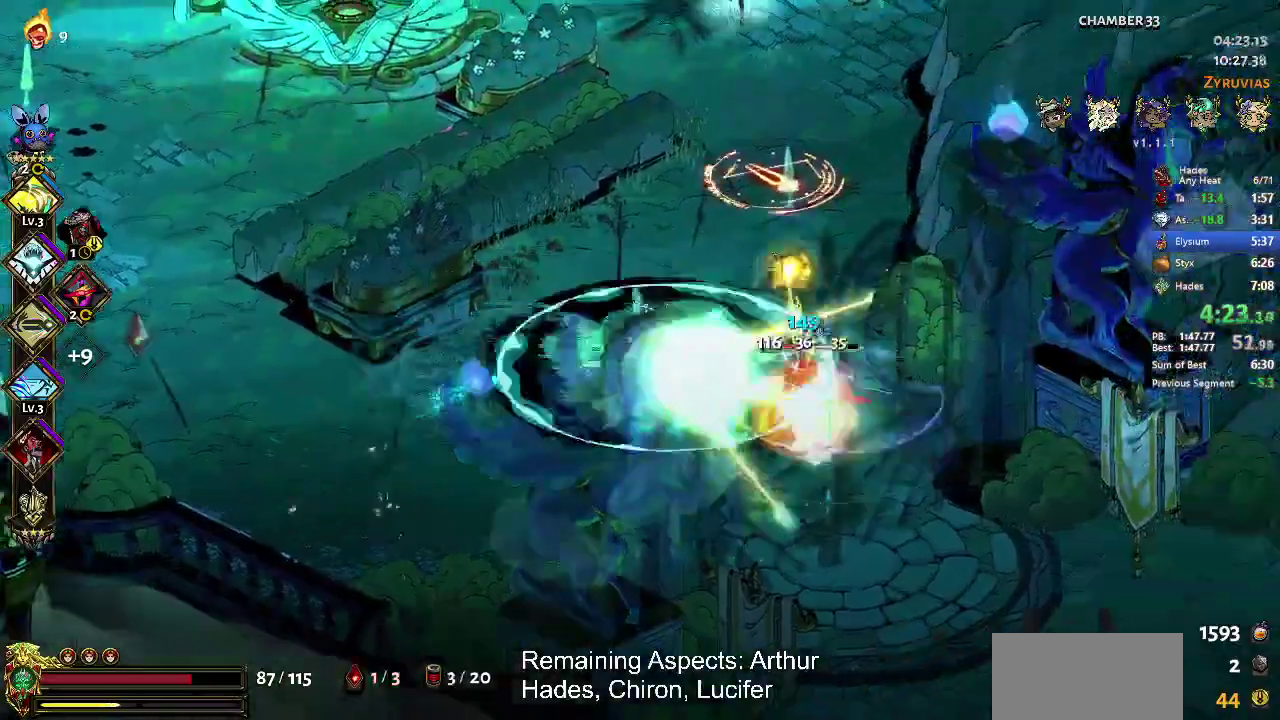
{"buttons": ["A", "X"], "left_stick": "up", "events": [[33, "left_stick", "center"], [133, "left_stick", "up-right"], [233, "A", "down"], [333, "A", "up"], [400, "left_stick", "up"], [433, "A", "down"]]}
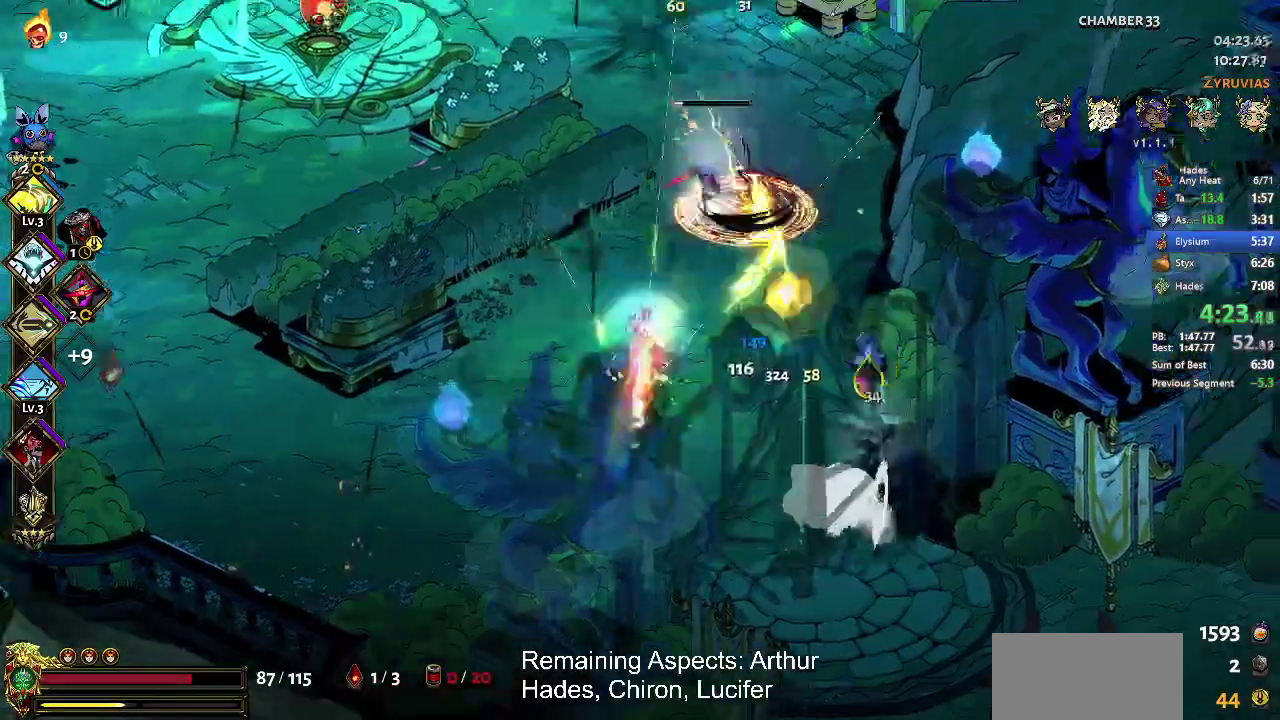
{"buttons": ["X"], "left_stick": "up-right", "events": [[67, "A", "up"], [267, "left_stick", "up-right"]]}
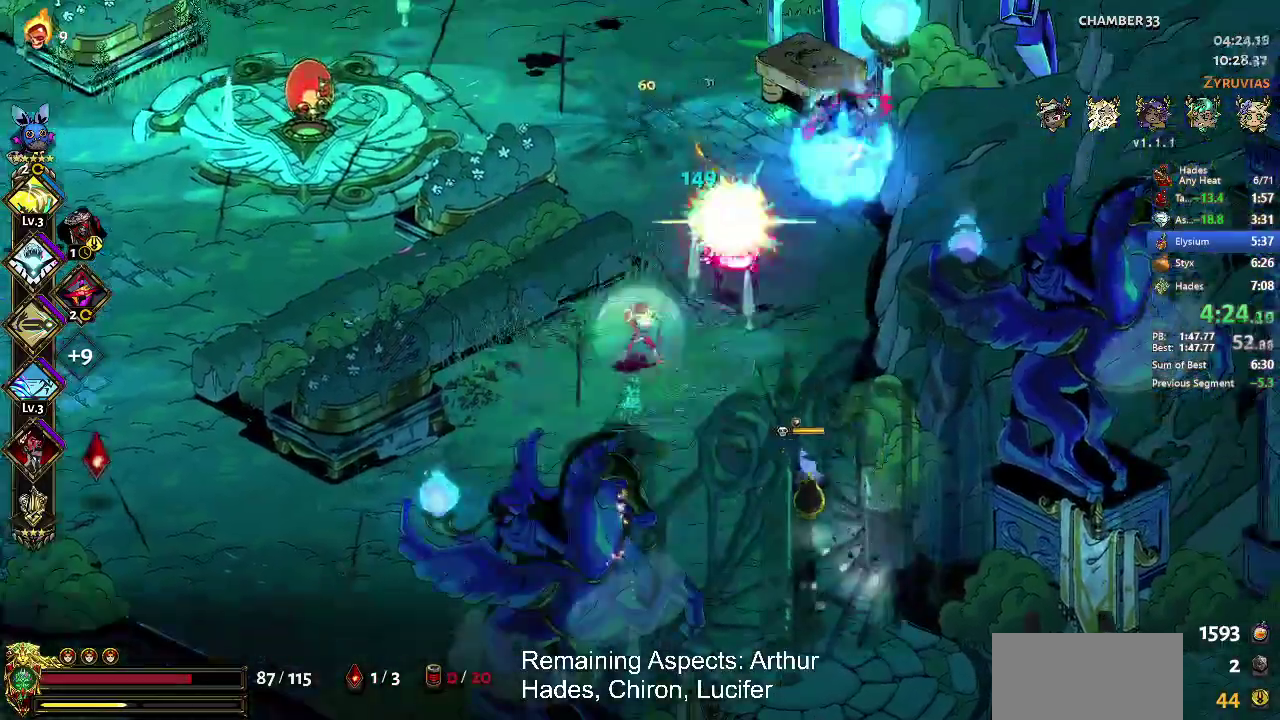
{"buttons": ["Y"], "left_stick": "center", "events": [[133, "A", "down"], [233, "A", "up"], [233, "X", "up"], [333, "Y", "down"], [333, "left_stick", "center"]]}
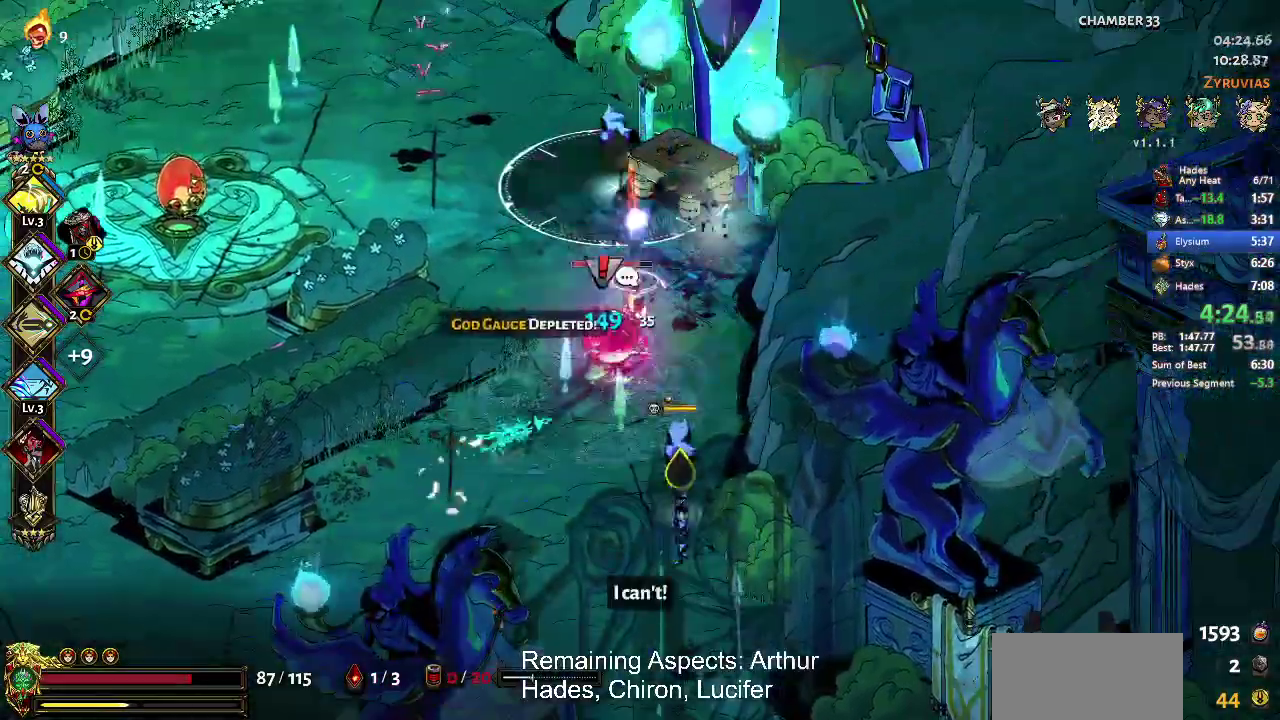
{"buttons": [], "left_stick": "down", "events": [[33, "Y", "up"], [133, "Y", "down"], [133, "left_stick", "down"], [200, "Y", "up"], [267, "Y", "down"], [267, "left_stick", "center"], [333, "B", "down"], [333, "Y", "up"], [467, "B", "up"], [500, "left_stick", "down"]]}
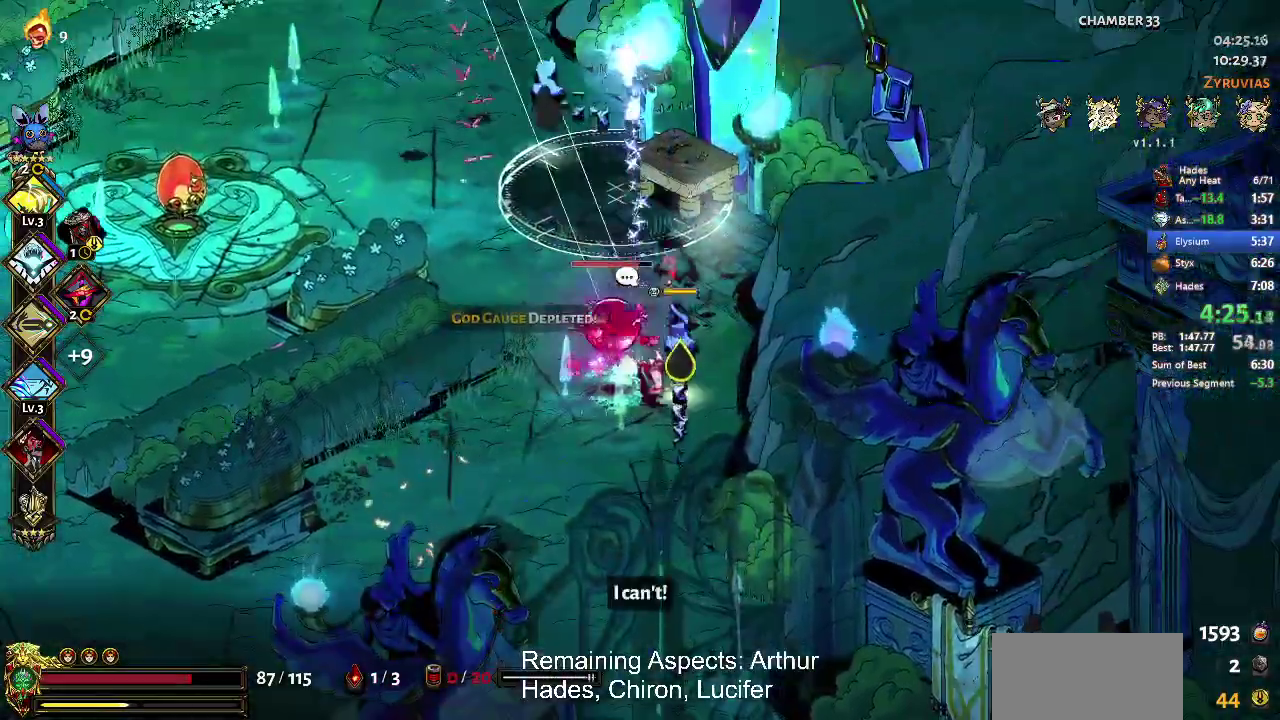
{"buttons": ["X"], "left_stick": "up-left", "events": [[67, "A", "down"], [67, "X", "down"], [133, "left_stick", "down-right"], [233, "A", "up"], [300, "A", "down"], [300, "left_stick", "up"], [367, "left_stick", "up-left"], [467, "A", "up"]]}
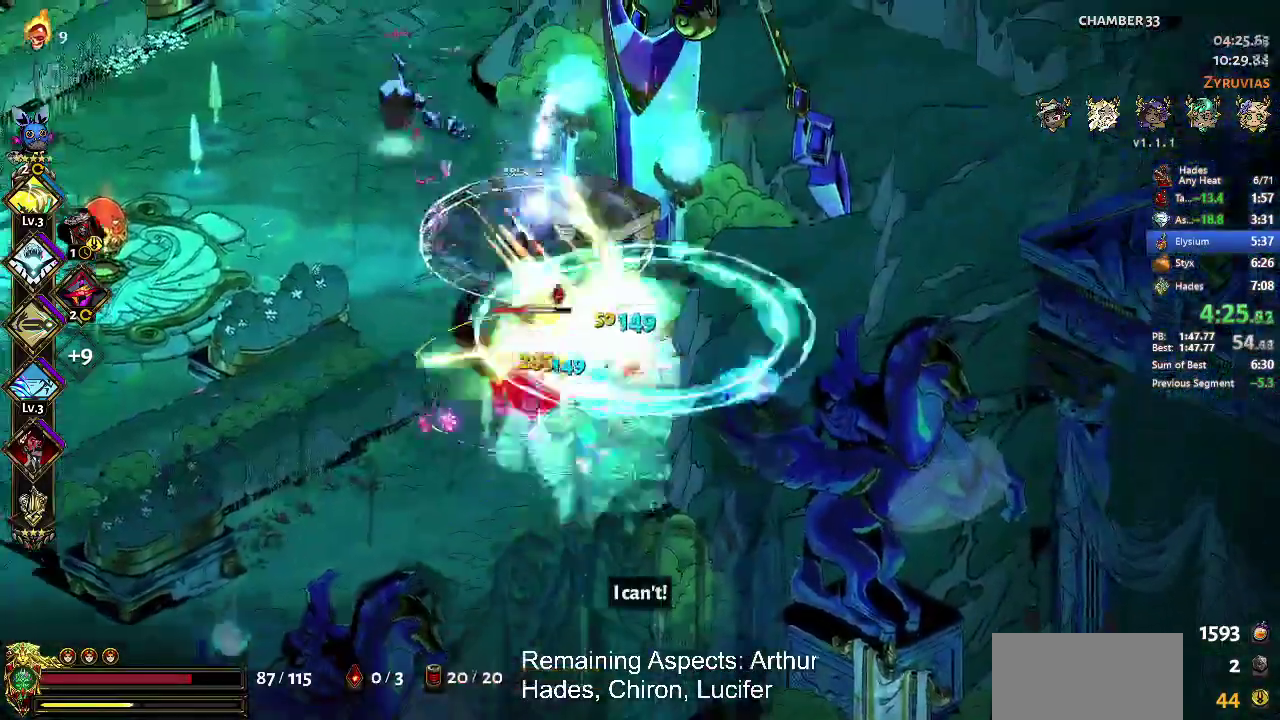
{"buttons": ["A", "X"], "left_stick": "left", "events": [[33, "left_stick", "left"], [200, "left_stick", "center"], [467, "A", "down"], [467, "left_stick", "left"]]}
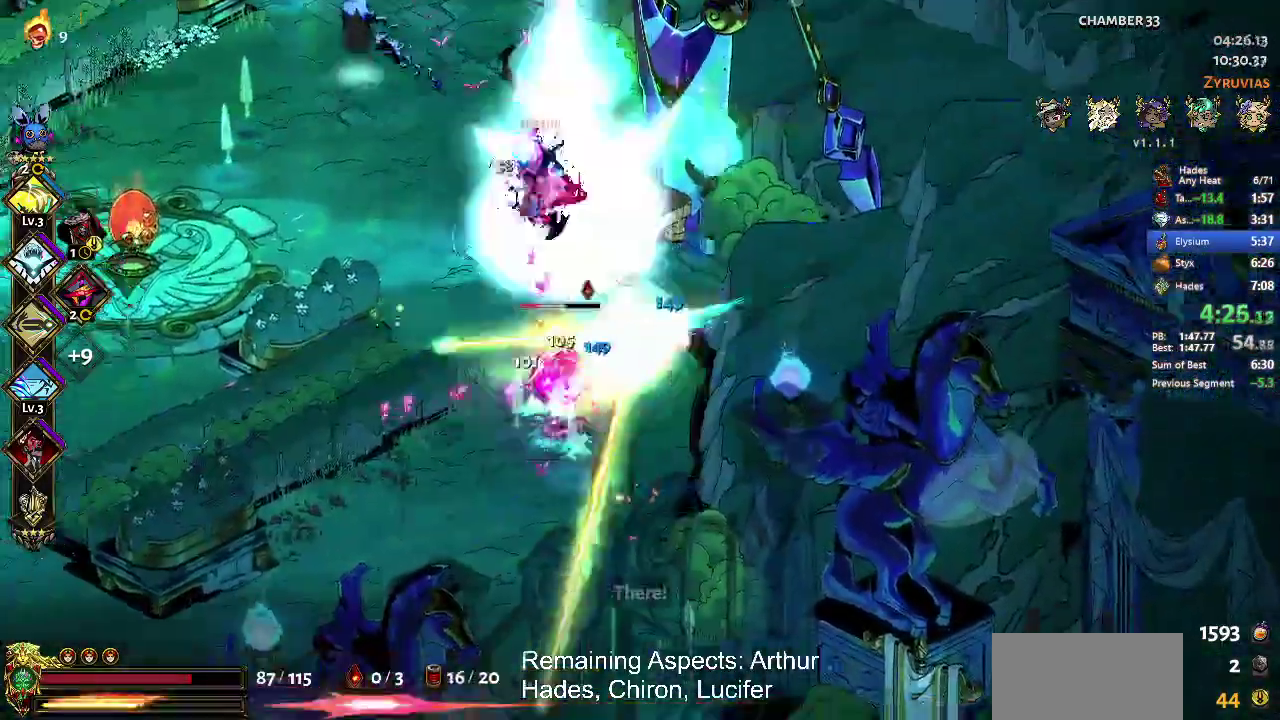
{"buttons": ["X"], "left_stick": "center", "events": [[33, "left_stick", "up-left"], [100, "A", "up"], [167, "A", "down"], [300, "left_stick", "up"], [367, "A", "up"], [367, "left_stick", "up-right"], [500, "left_stick", "center"]]}
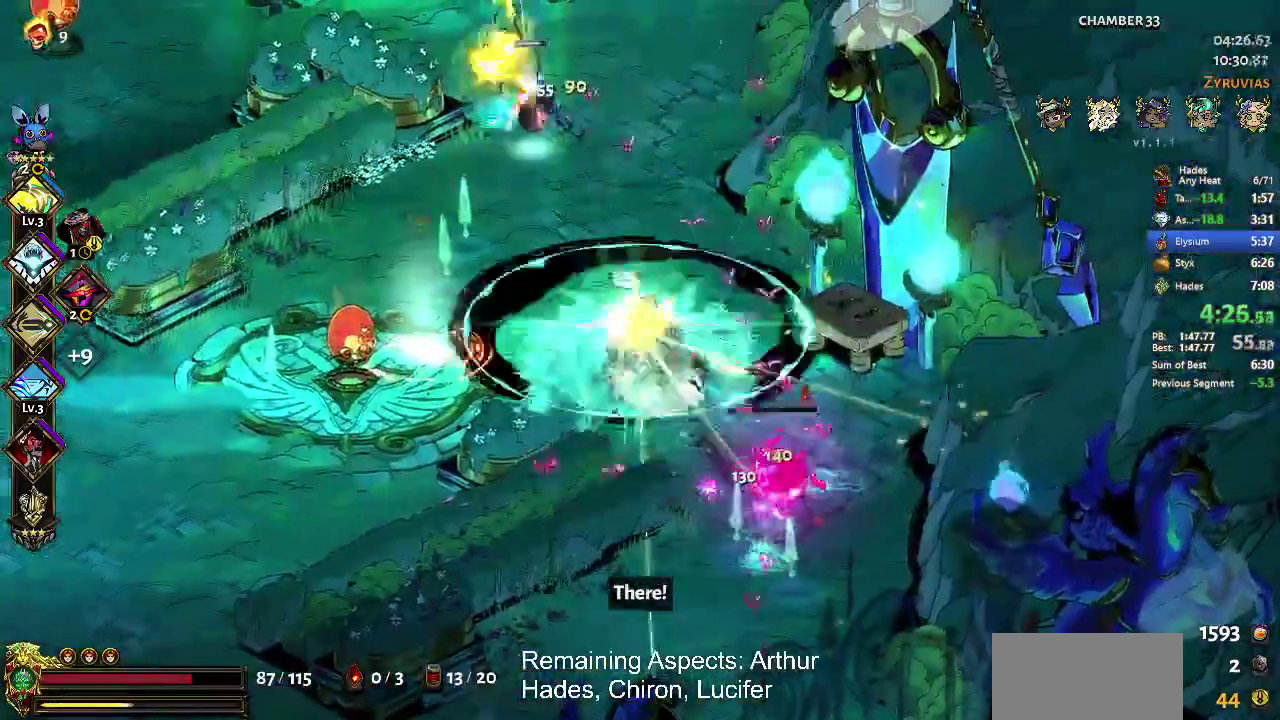
{"buttons": ["X"], "left_stick": "center", "events": [[333, "left_stick", "right"], [400, "left_stick", "down-right"], [500, "left_stick", "center"]]}